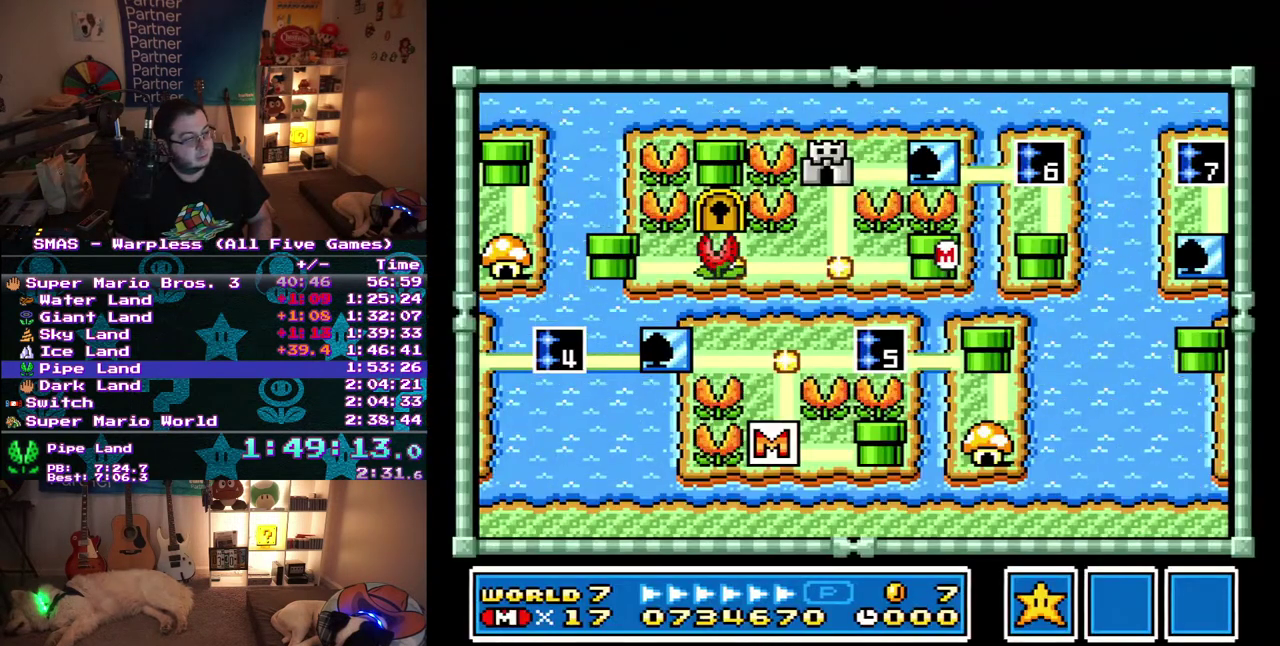
Gameplay with a controller (Nintendo layout); each line is a JSON object with the inputs held at the frame after it. "events" lists button and stick changes between this image and that frame as [ms after this image, input, new state], when the widget could be followed in between. Not read: A L3 R3 Y.
{"buttons": ["DPAD_UP"], "events": [[367, "DPAD_LEFT", "up"], [467, "DPAD_UP", "down"]]}
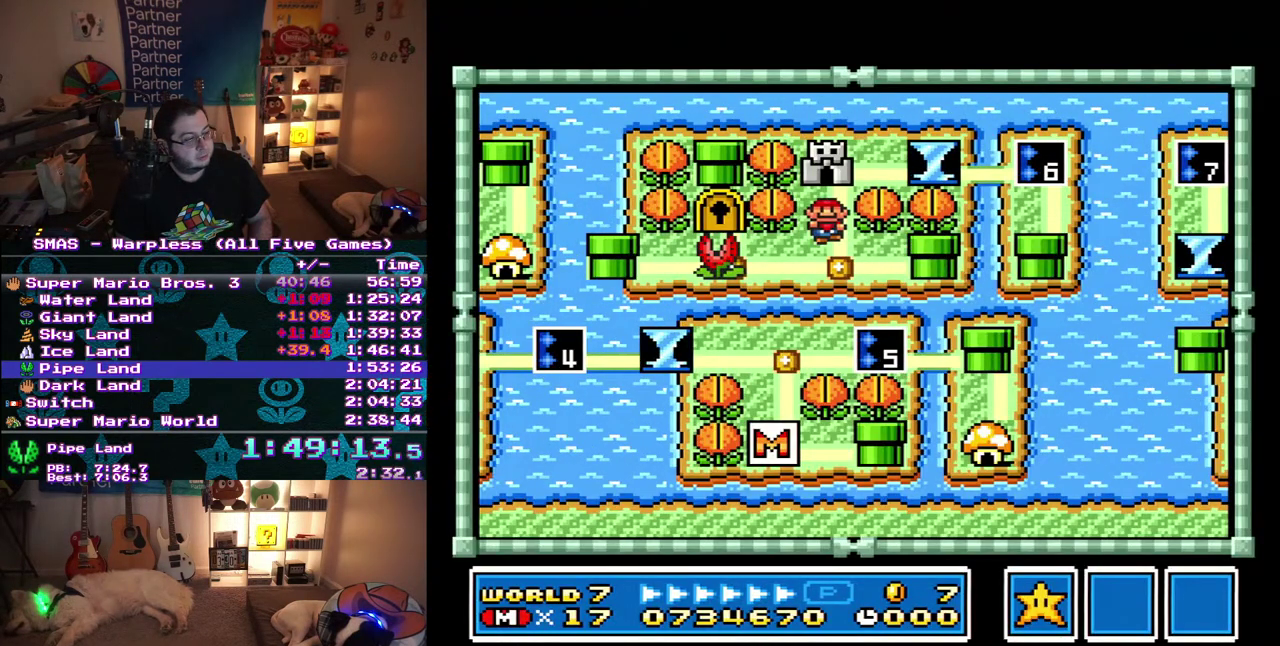
{"buttons": [], "events": [[117, "DPAD_UP", "up"]]}
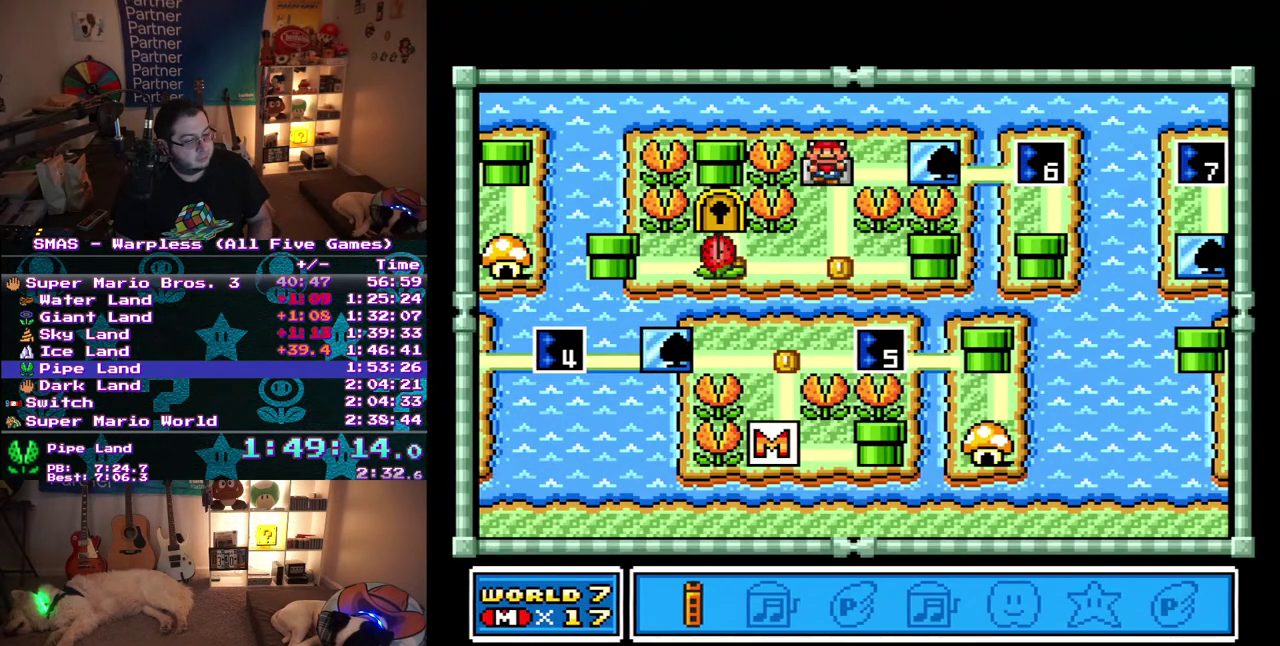
{"buttons": [], "events": [[183, "DPAD_LEFT", "down"], [283, "DPAD_LEFT", "up"]]}
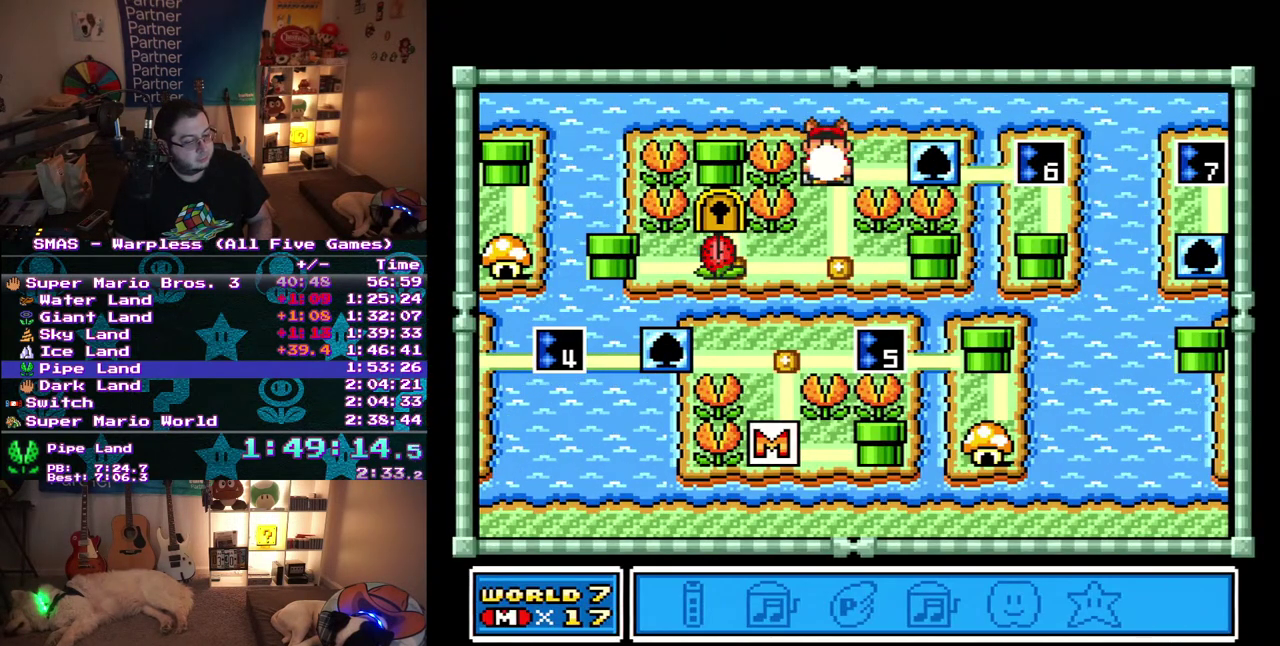
{"buttons": [], "events": []}
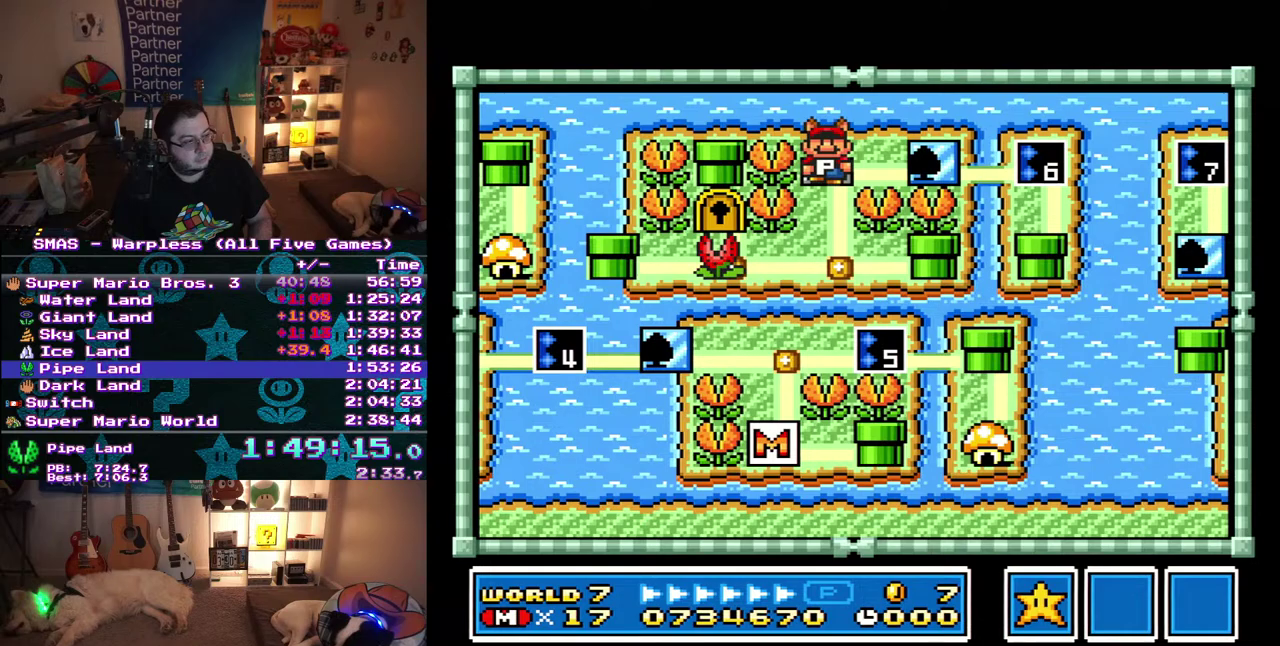
{"buttons": ["DPAD_RIGHT"], "events": [[350, "DPAD_RIGHT", "down"]]}
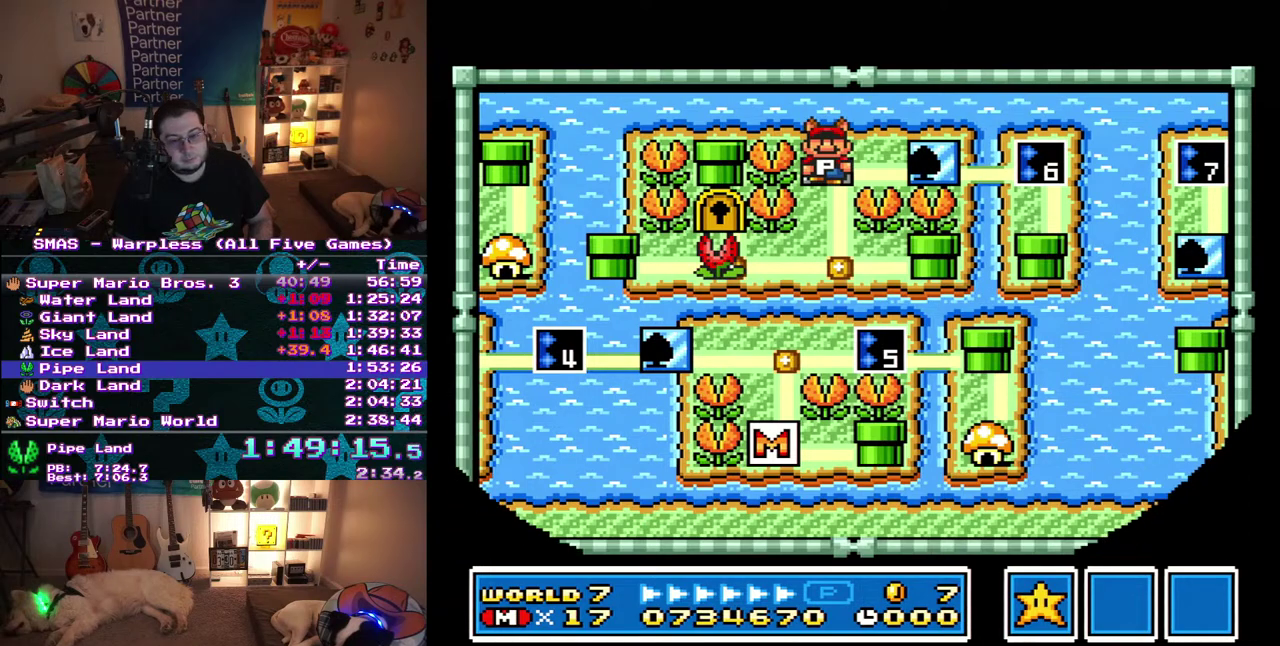
{"buttons": ["DPAD_RIGHT"], "events": []}
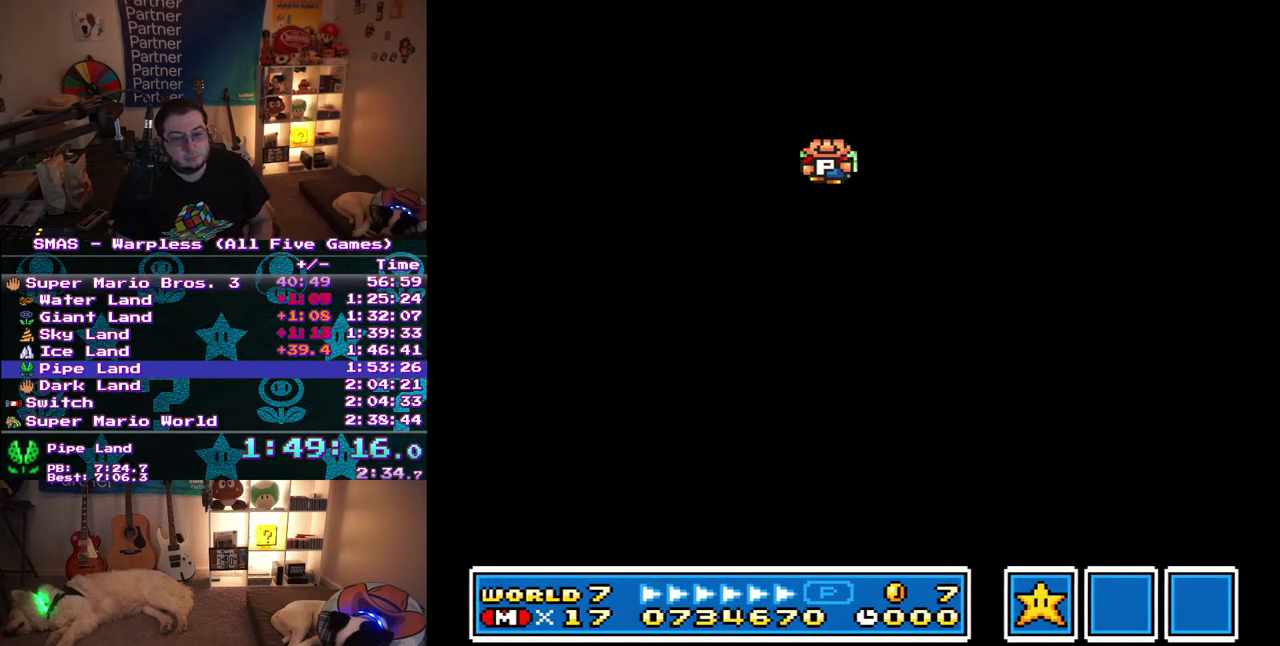
{"buttons": ["DPAD_RIGHT"], "events": []}
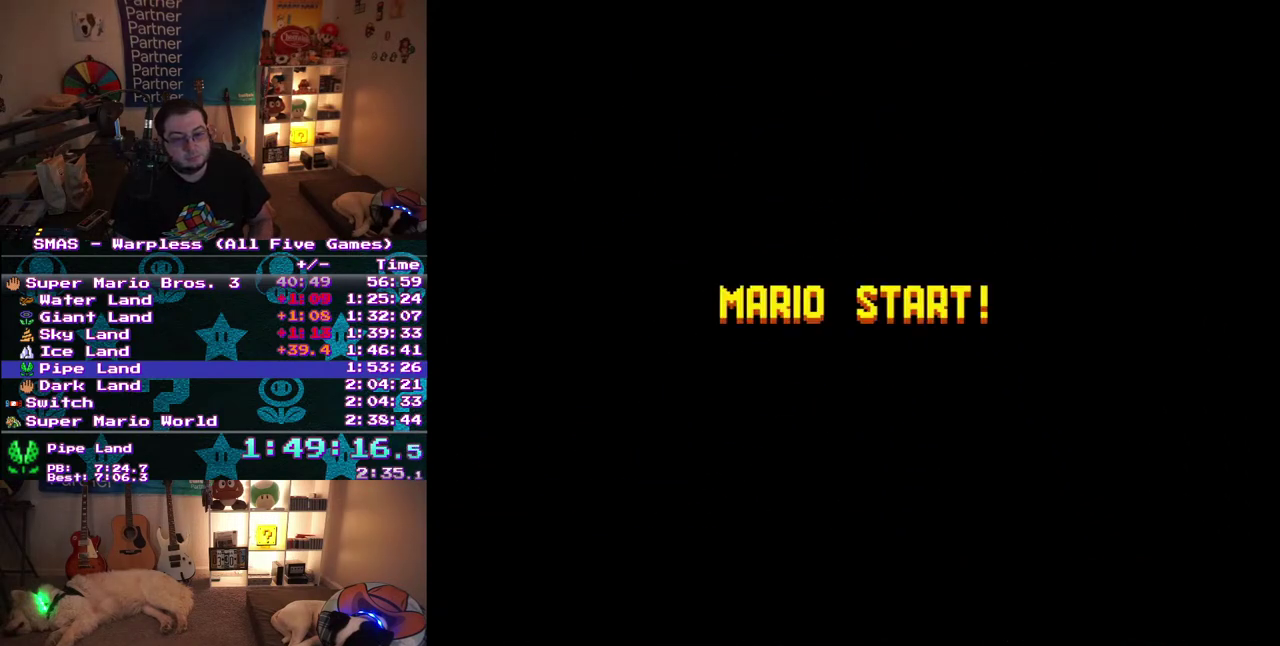
{"buttons": ["DPAD_RIGHT"], "events": []}
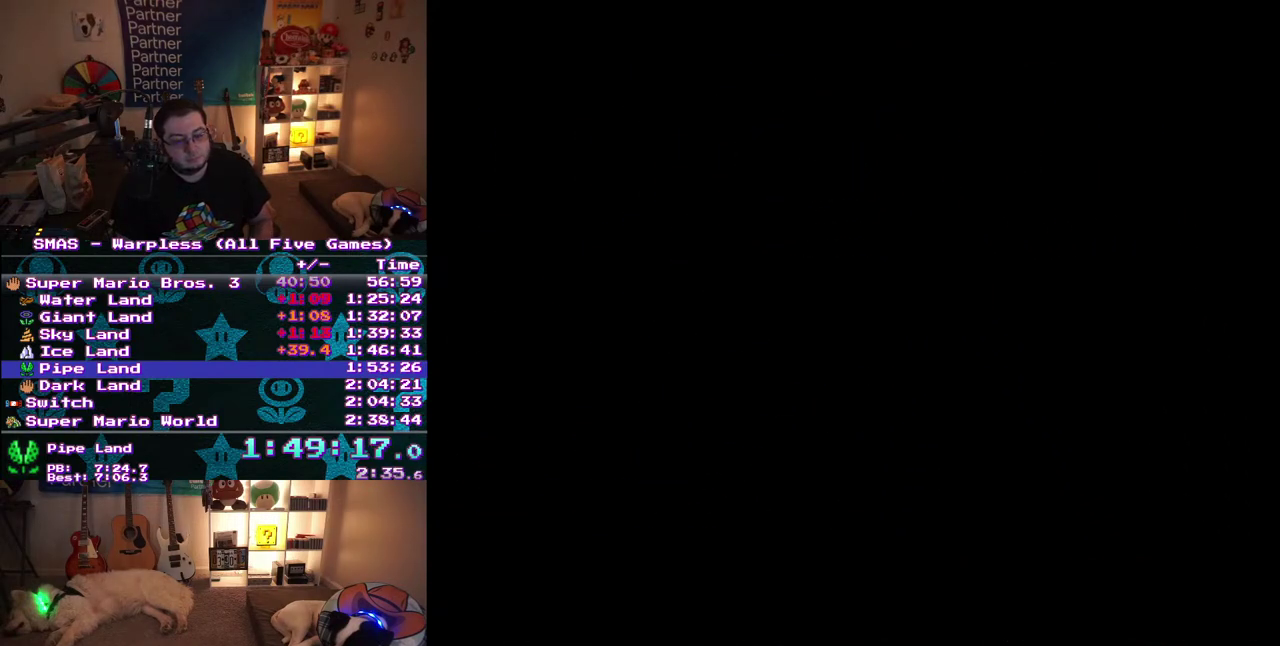
{"buttons": ["DPAD_RIGHT"], "events": []}
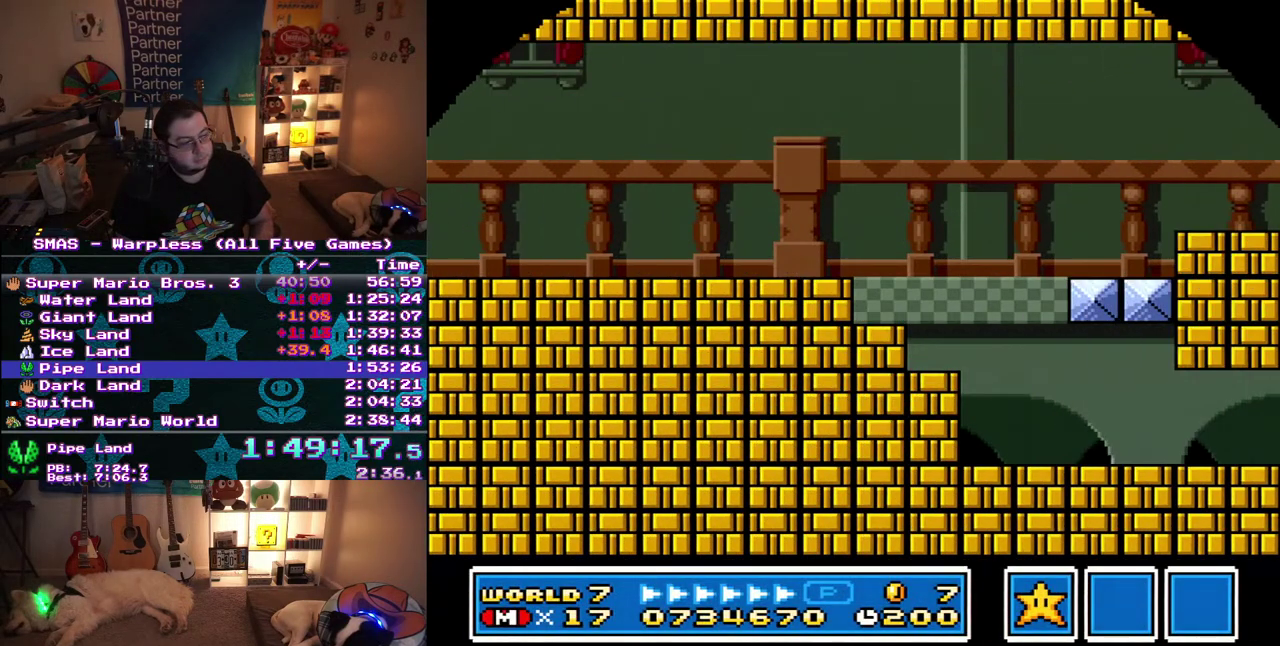
{"buttons": ["DPAD_RIGHT"], "events": []}
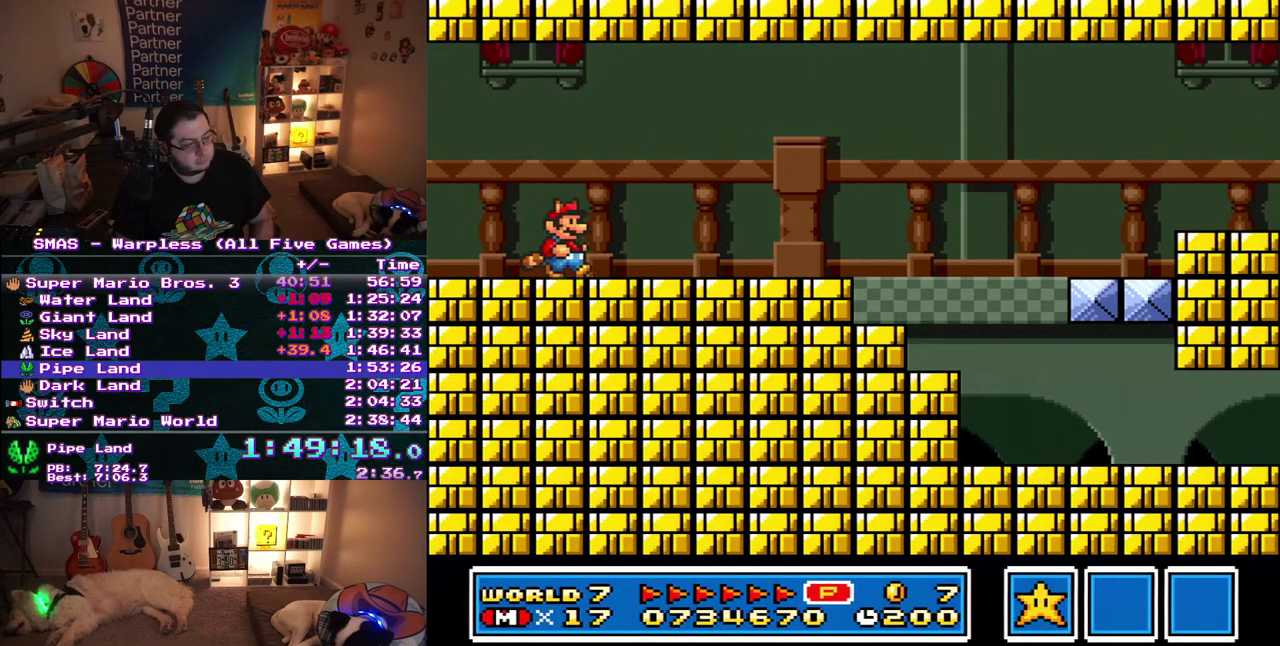
{"buttons": ["DPAD_RIGHT"], "events": []}
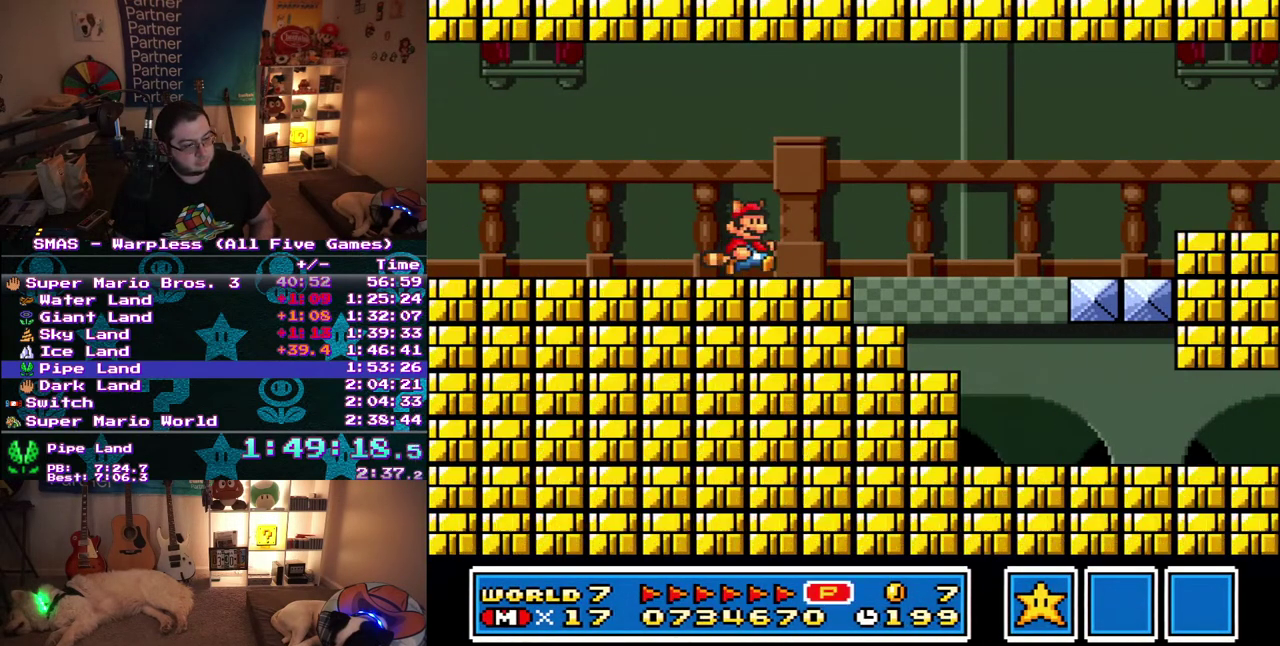
{"buttons": ["DPAD_RIGHT"], "events": []}
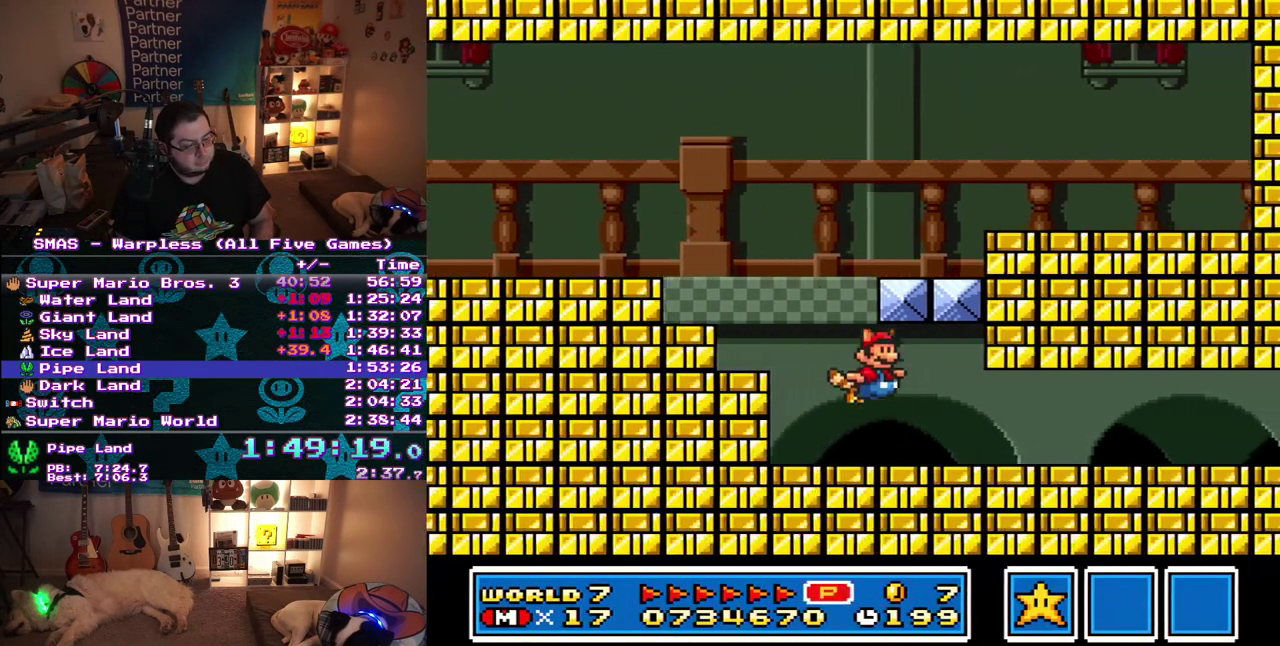
{"buttons": ["DPAD_RIGHT"], "events": []}
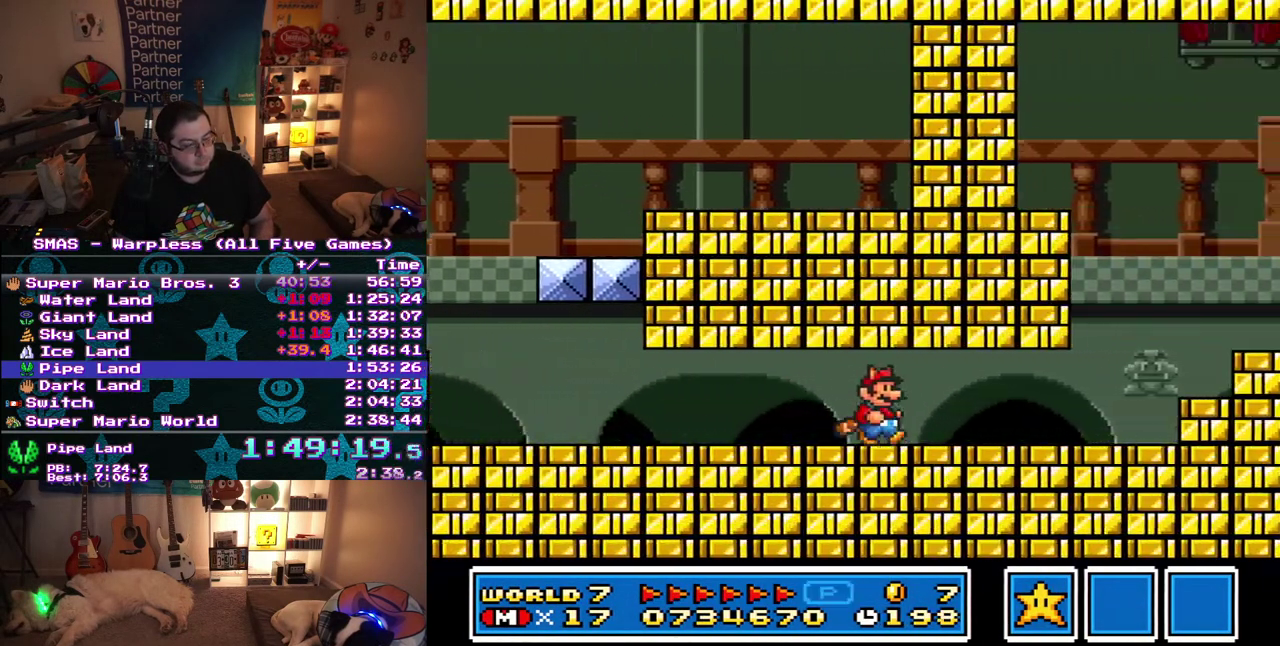
{"buttons": ["DPAD_RIGHT"], "events": []}
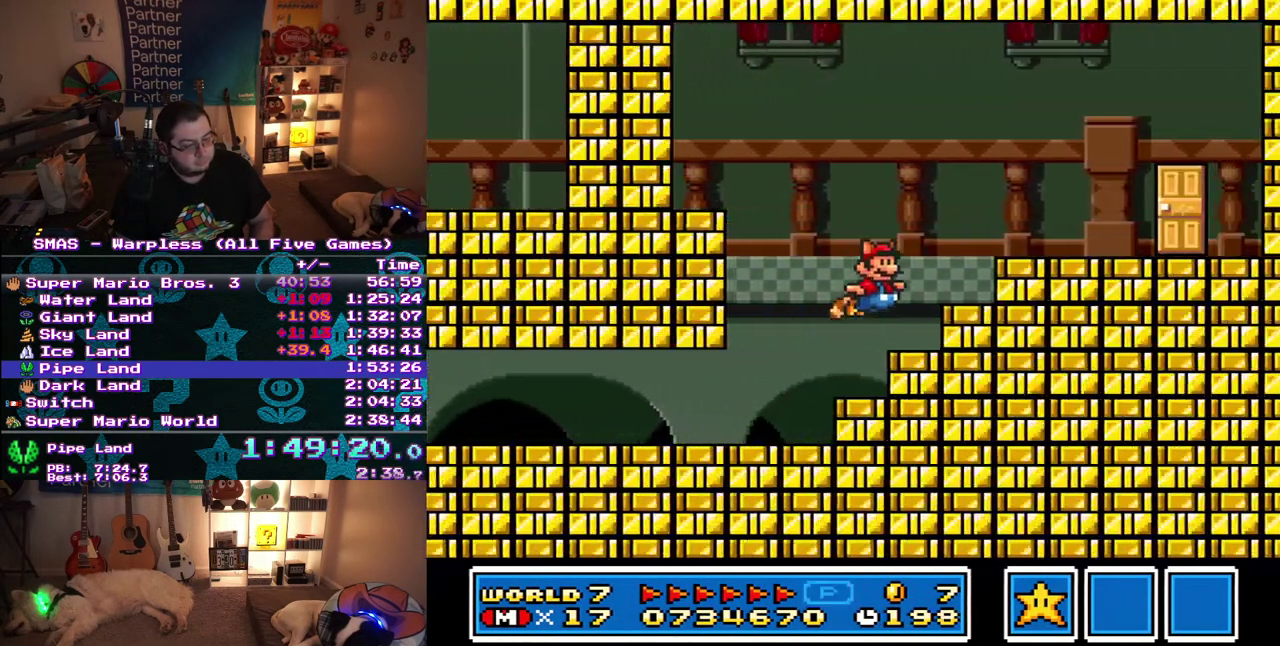
{"buttons": ["DPAD_UP"], "events": [[450, "DPAD_RIGHT", "up"], [500, "DPAD_UP", "down"]]}
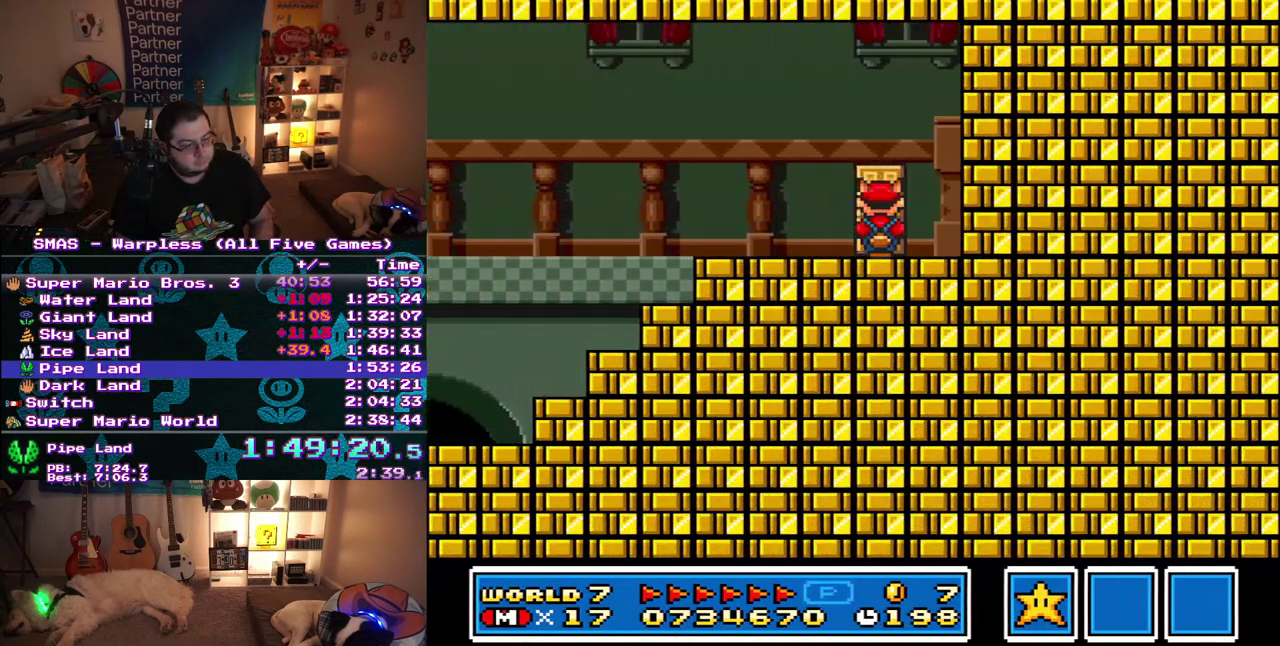
{"buttons": ["DPAD_LEFT"], "events": [[167, "DPAD_UP", "up"], [283, "DPAD_LEFT", "down"]]}
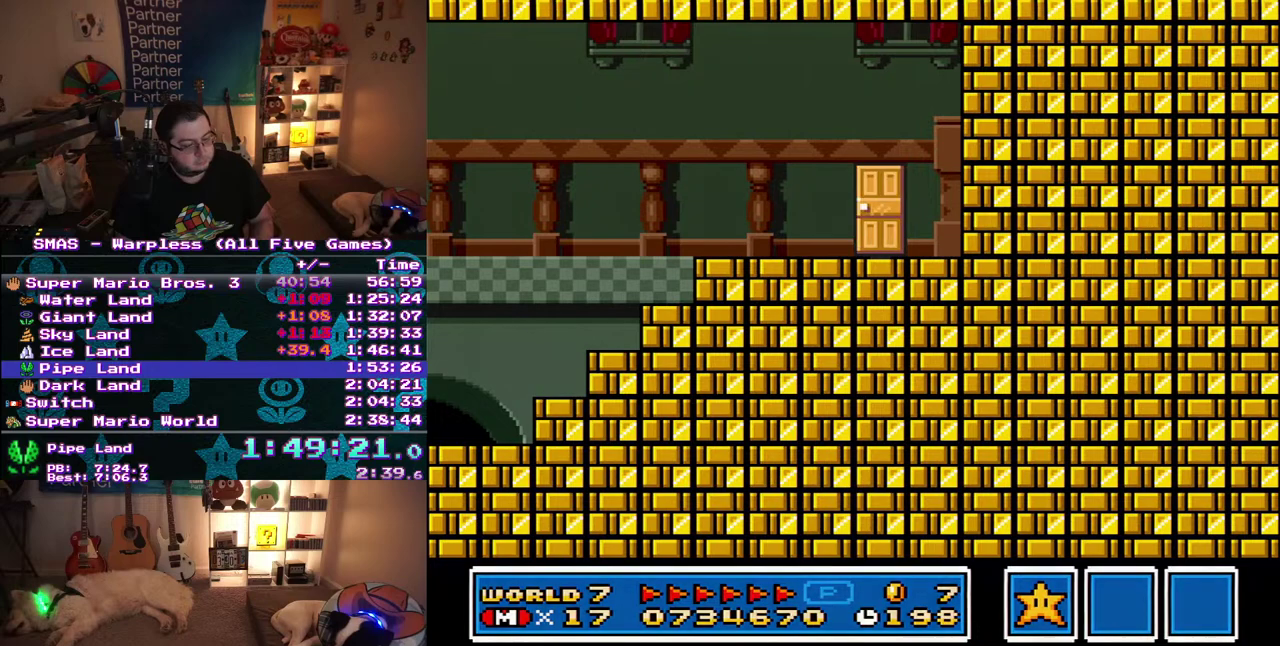
{"buttons": ["DPAD_LEFT"], "events": []}
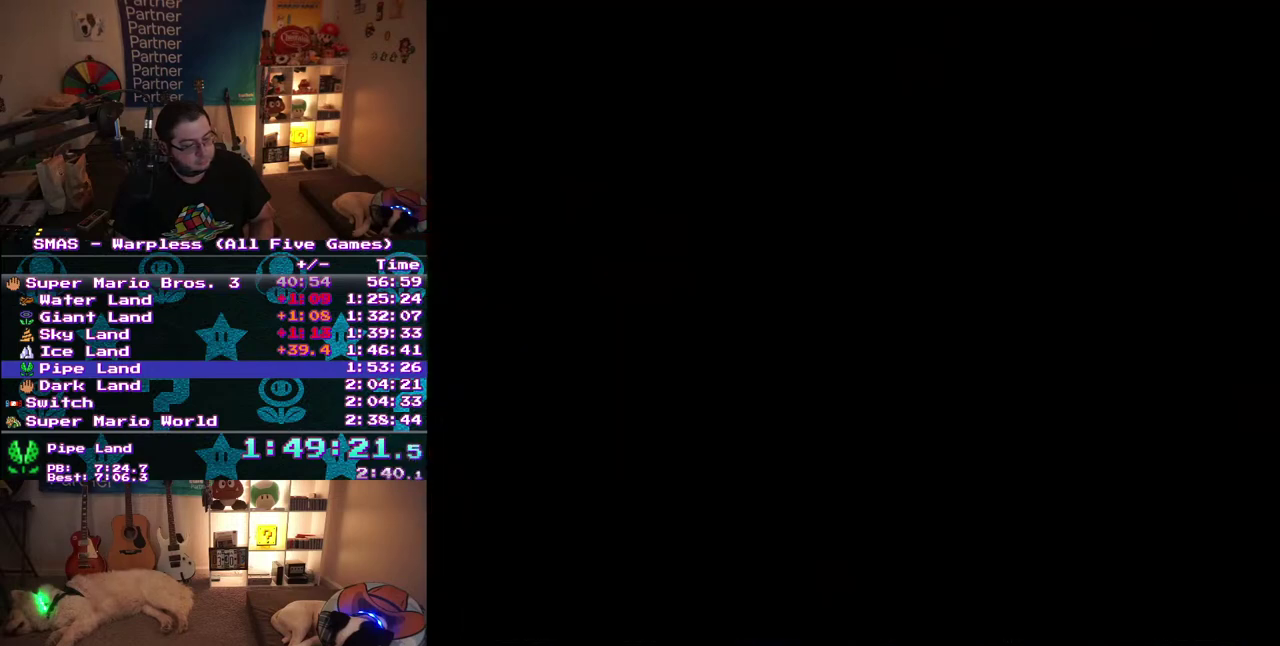
{"buttons": ["DPAD_LEFT"], "events": []}
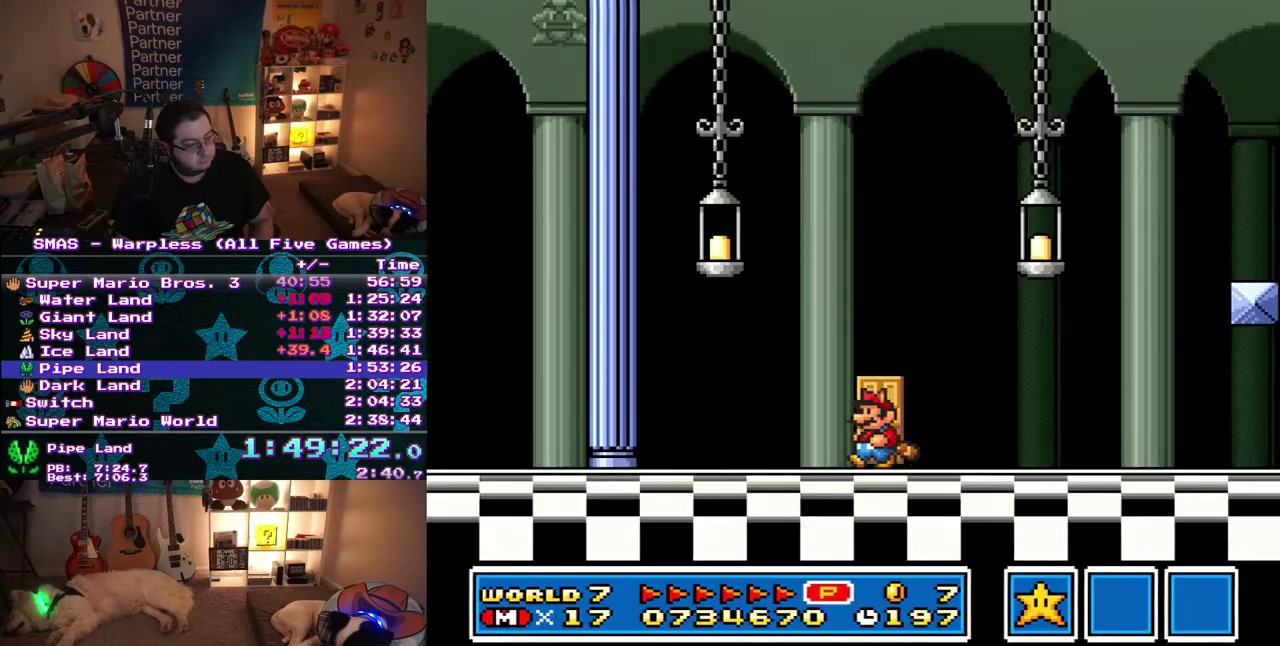
{"buttons": ["DPAD_LEFT"], "events": []}
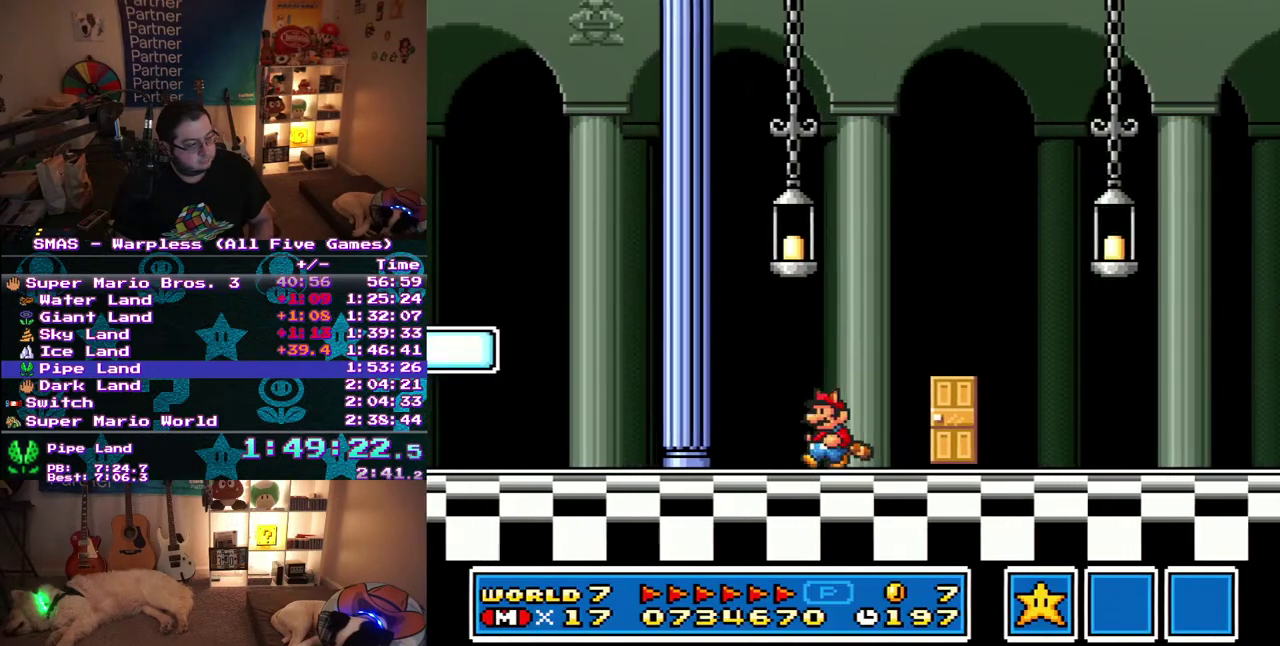
{"buttons": ["DPAD_LEFT"], "events": []}
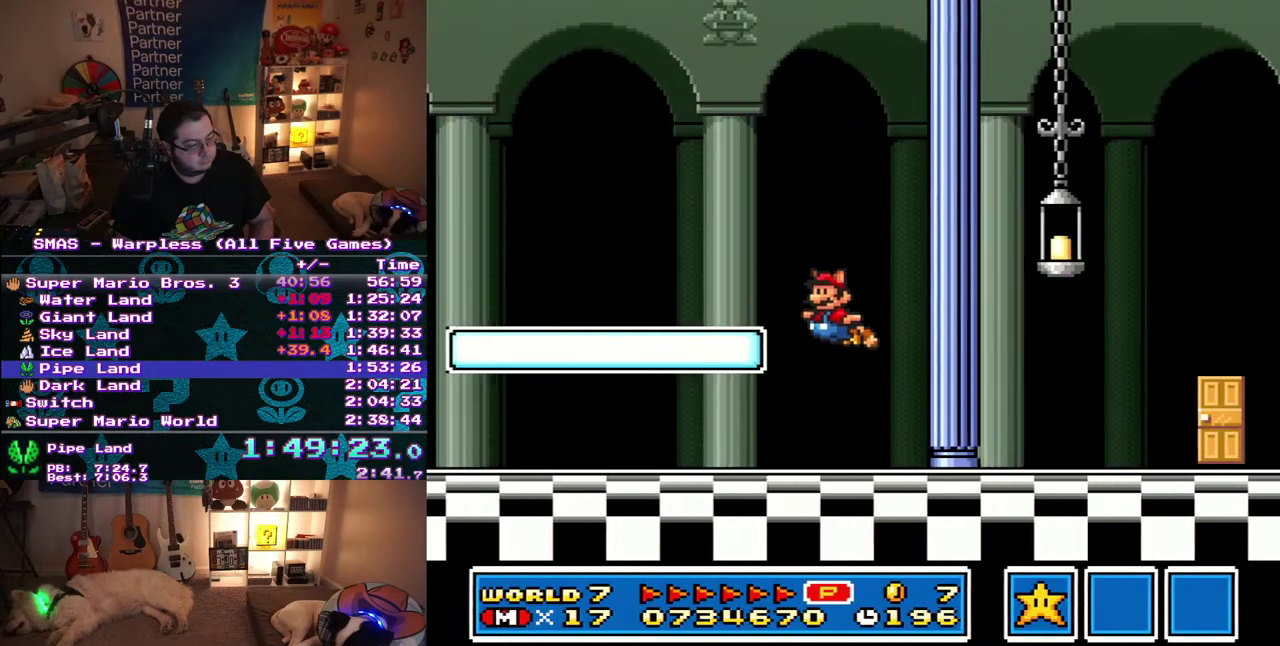
{"buttons": [], "events": [[367, "DPAD_LEFT", "up"]]}